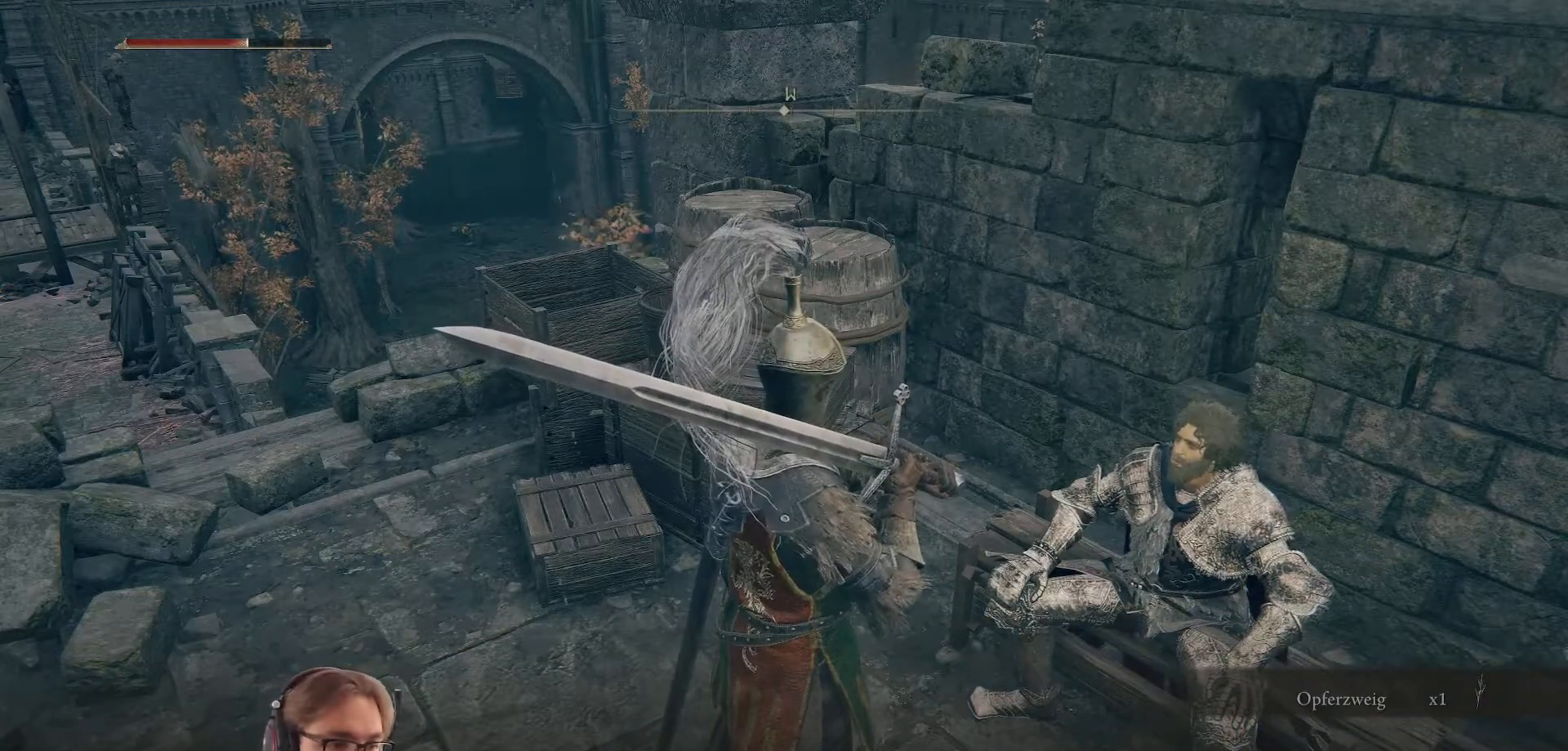
Gameplay with a controller (Xbox layout); each line is a JSON object with the inputs held at the frame after it. "events" lists button and stick changes between this image and that frame as [ms after this image, input, new state], when the widget could be followed in between.
{"buttons": [], "left_stick": "center", "right_stick": "center", "events": []}
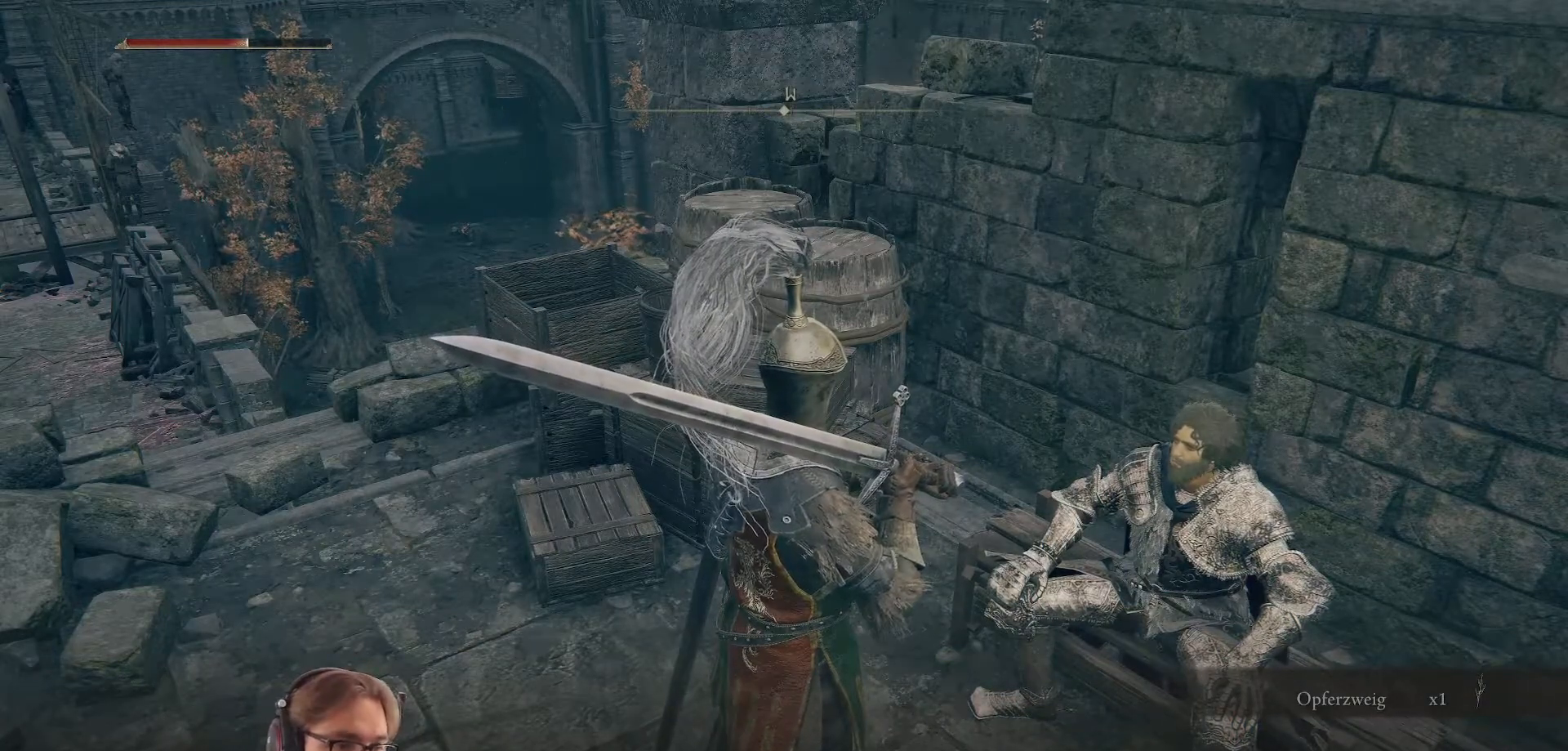
{"buttons": [], "left_stick": "center", "right_stick": "center", "events": [[383, "A", "down"], [483, "A", "up"]]}
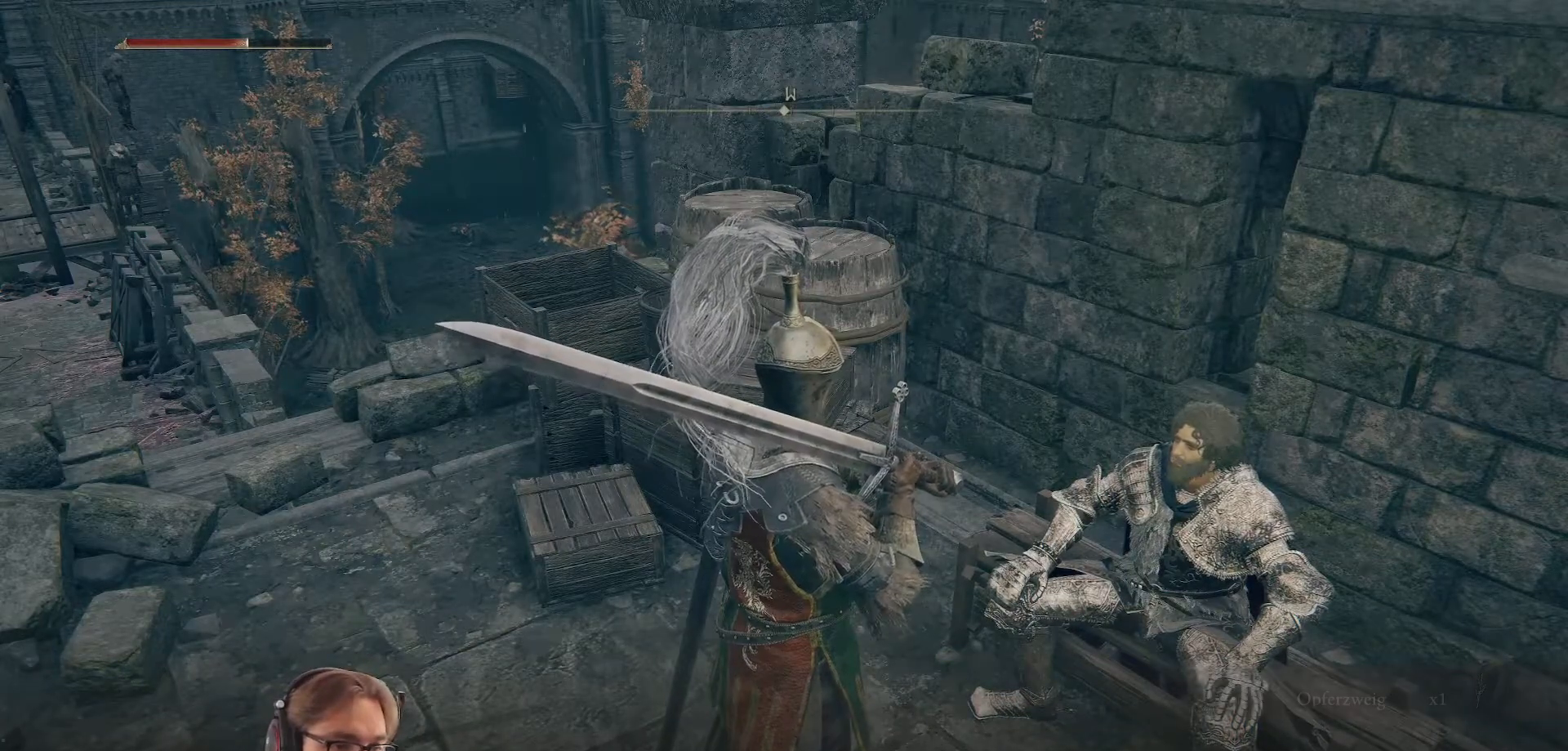
{"buttons": [], "left_stick": "center", "right_stick": "center", "events": []}
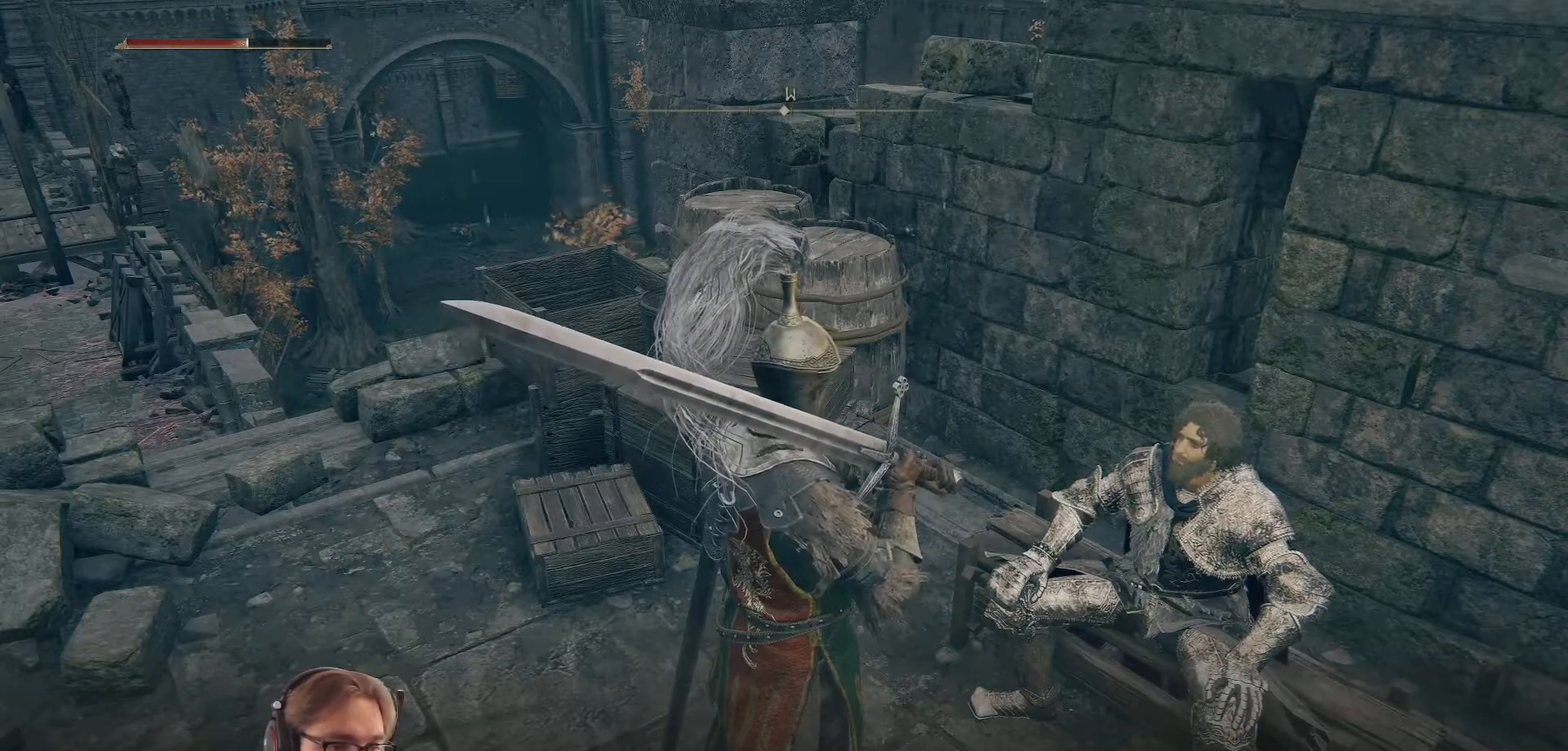
{"buttons": [], "left_stick": "center", "right_stick": "center", "events": []}
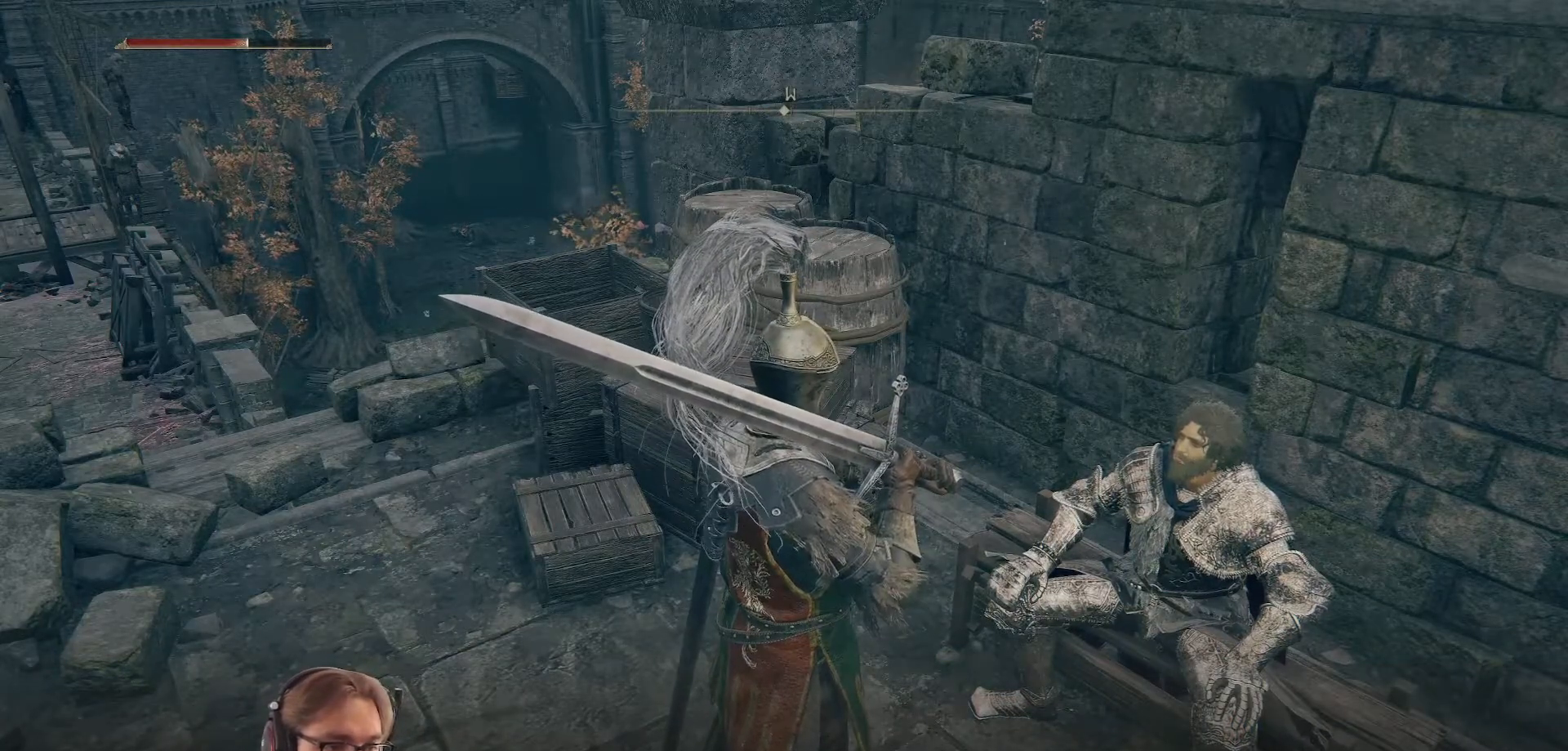
{"buttons": [], "left_stick": "center", "right_stick": "center", "events": [[233, "A", "down"], [350, "A", "up"]]}
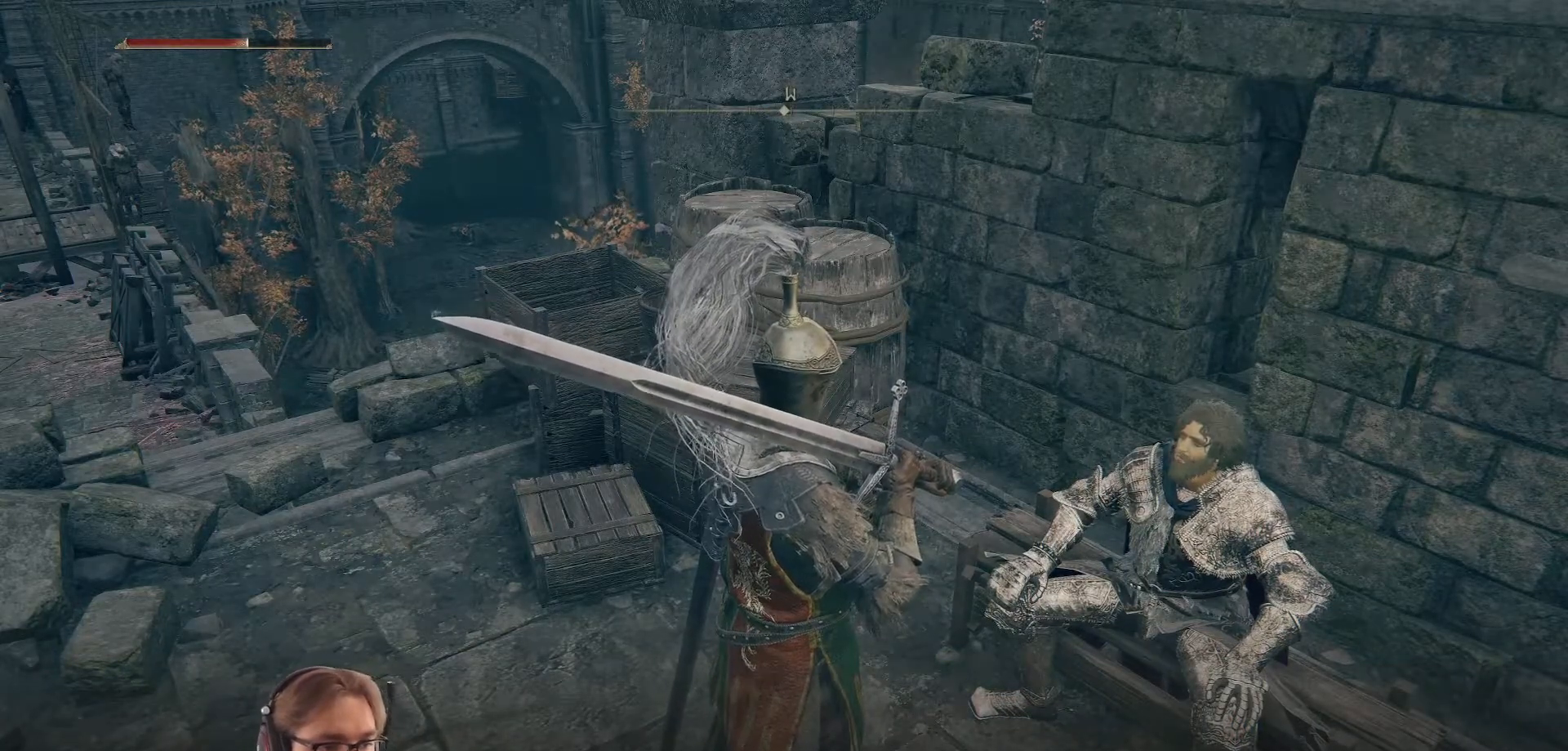
{"buttons": [], "left_stick": "center", "right_stick": "center", "events": []}
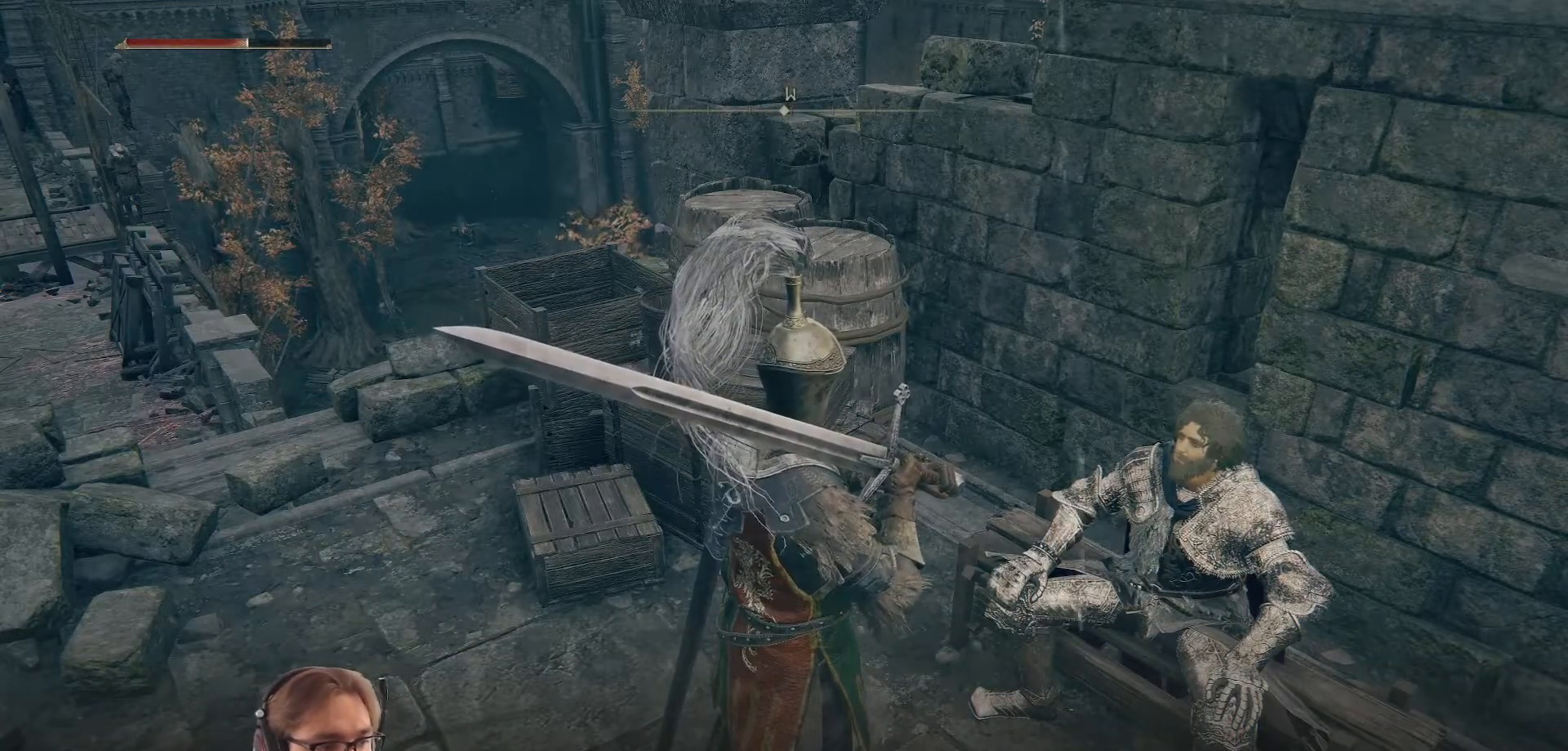
{"buttons": [], "left_stick": "center", "right_stick": "center", "events": []}
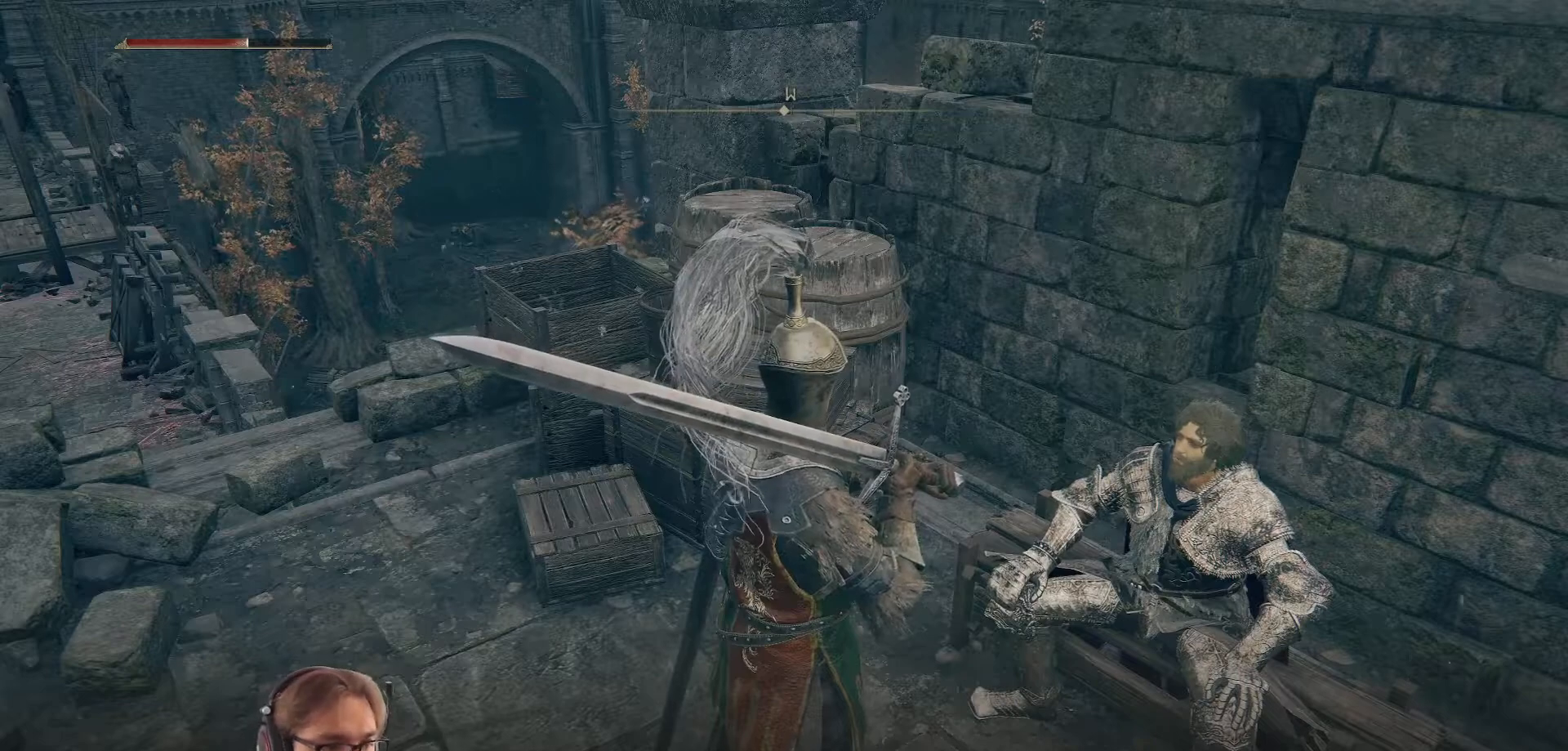
{"buttons": [], "left_stick": "center", "right_stick": "center", "events": []}
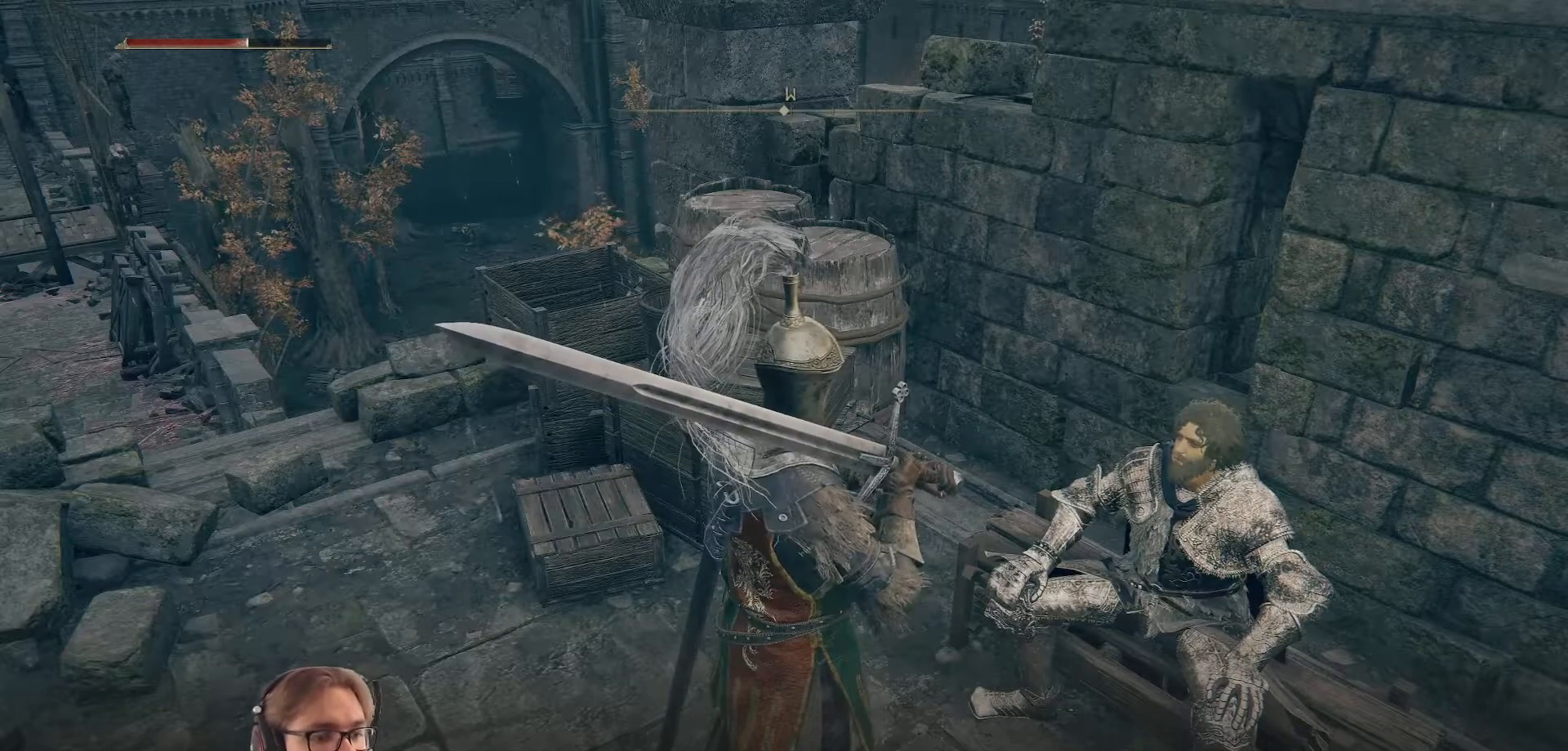
{"buttons": ["A"], "left_stick": "center", "right_stick": "center", "events": [[450, "A", "down"]]}
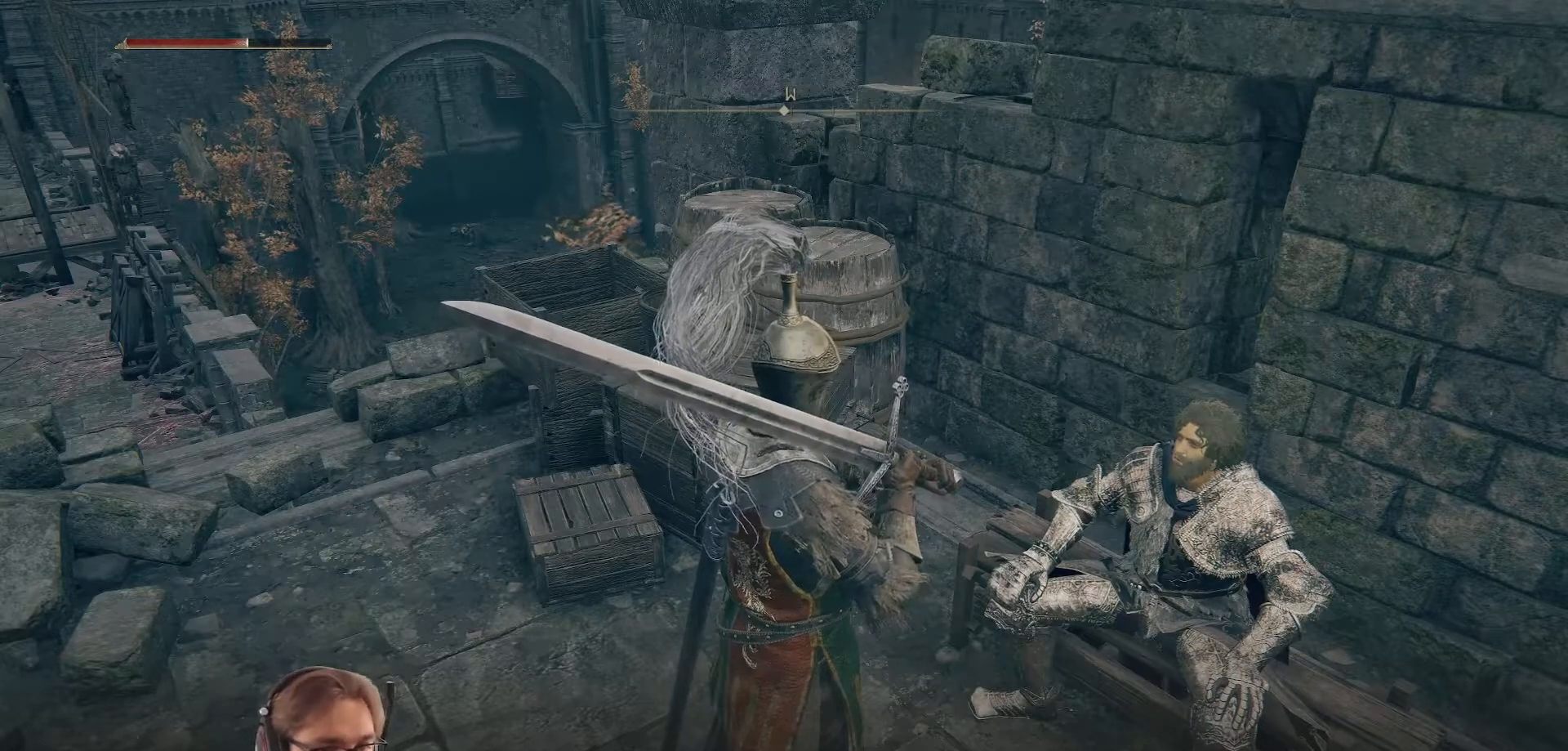
{"buttons": [], "left_stick": "center", "right_stick": "center", "events": [[83, "A", "up"]]}
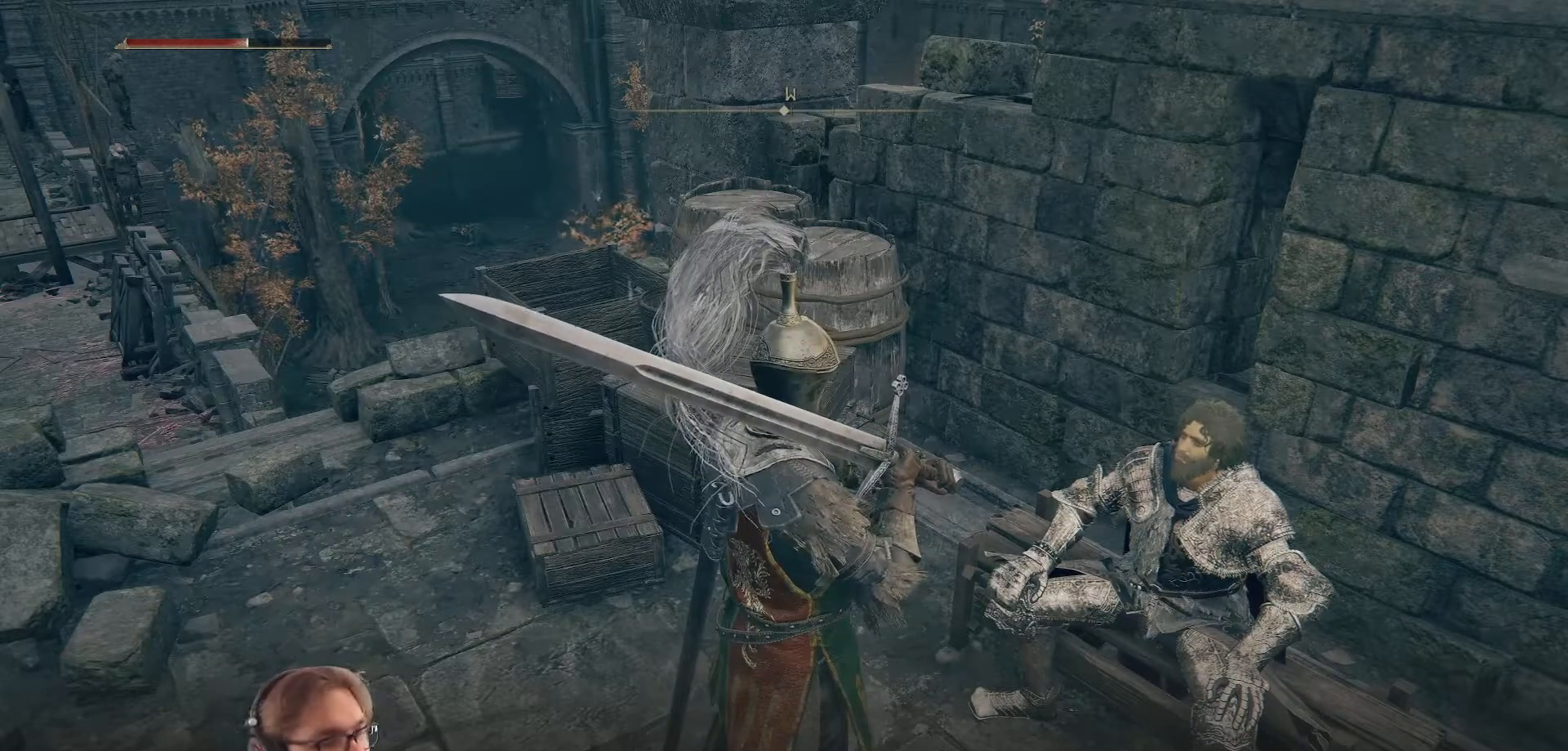
{"buttons": [], "left_stick": "center", "right_stick": "center", "events": []}
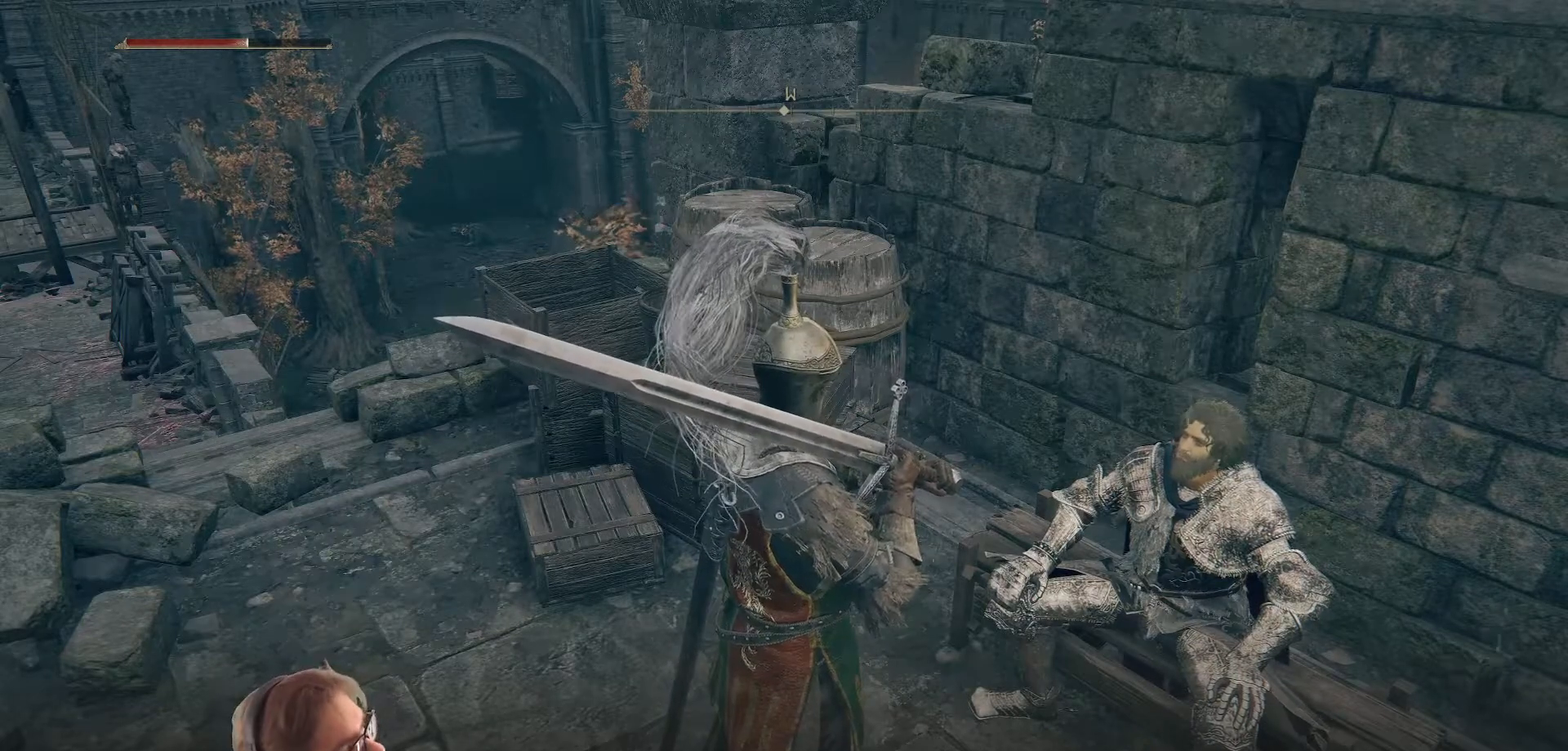
{"buttons": [], "left_stick": "center", "right_stick": "center", "events": []}
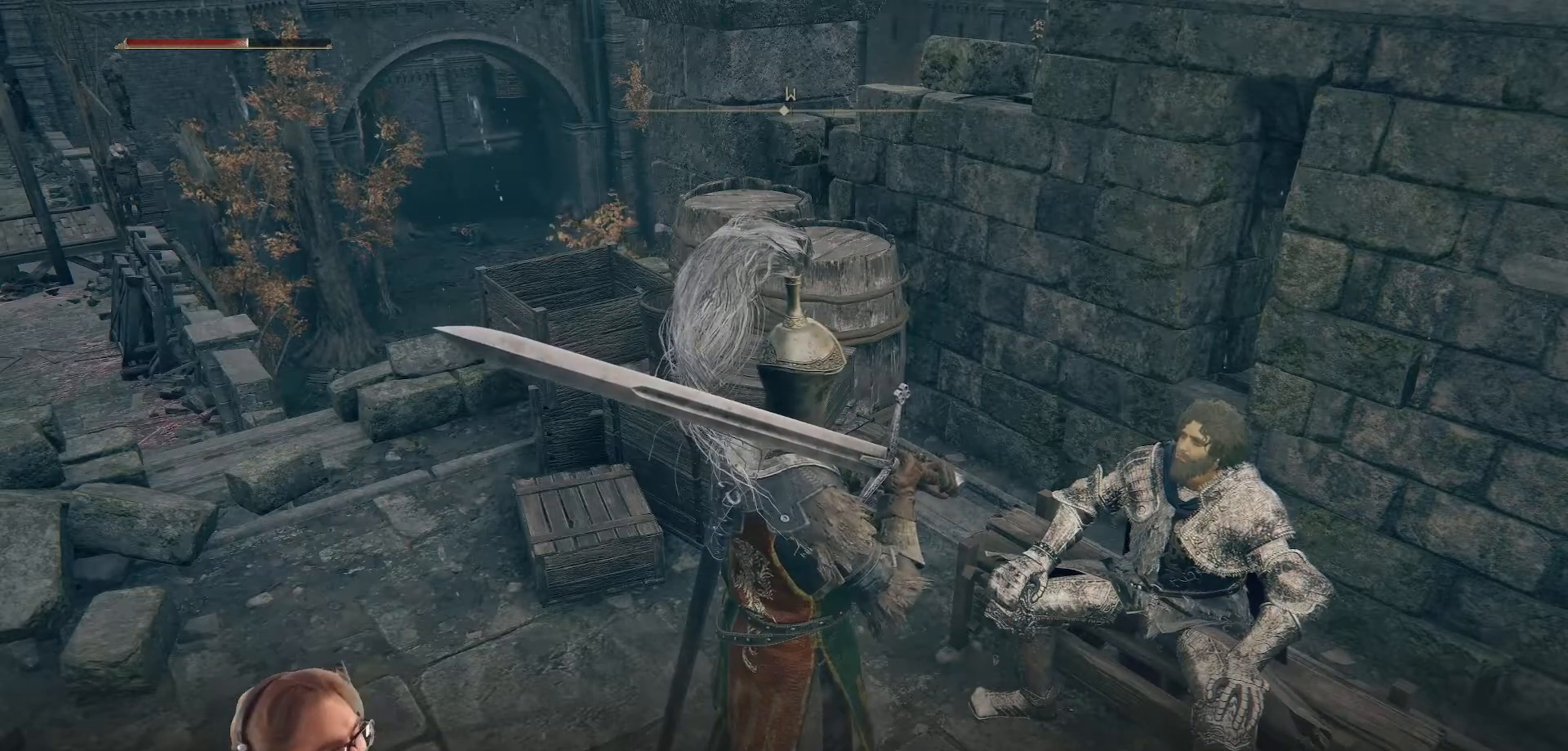
{"buttons": [], "left_stick": "center", "right_stick": "center", "events": []}
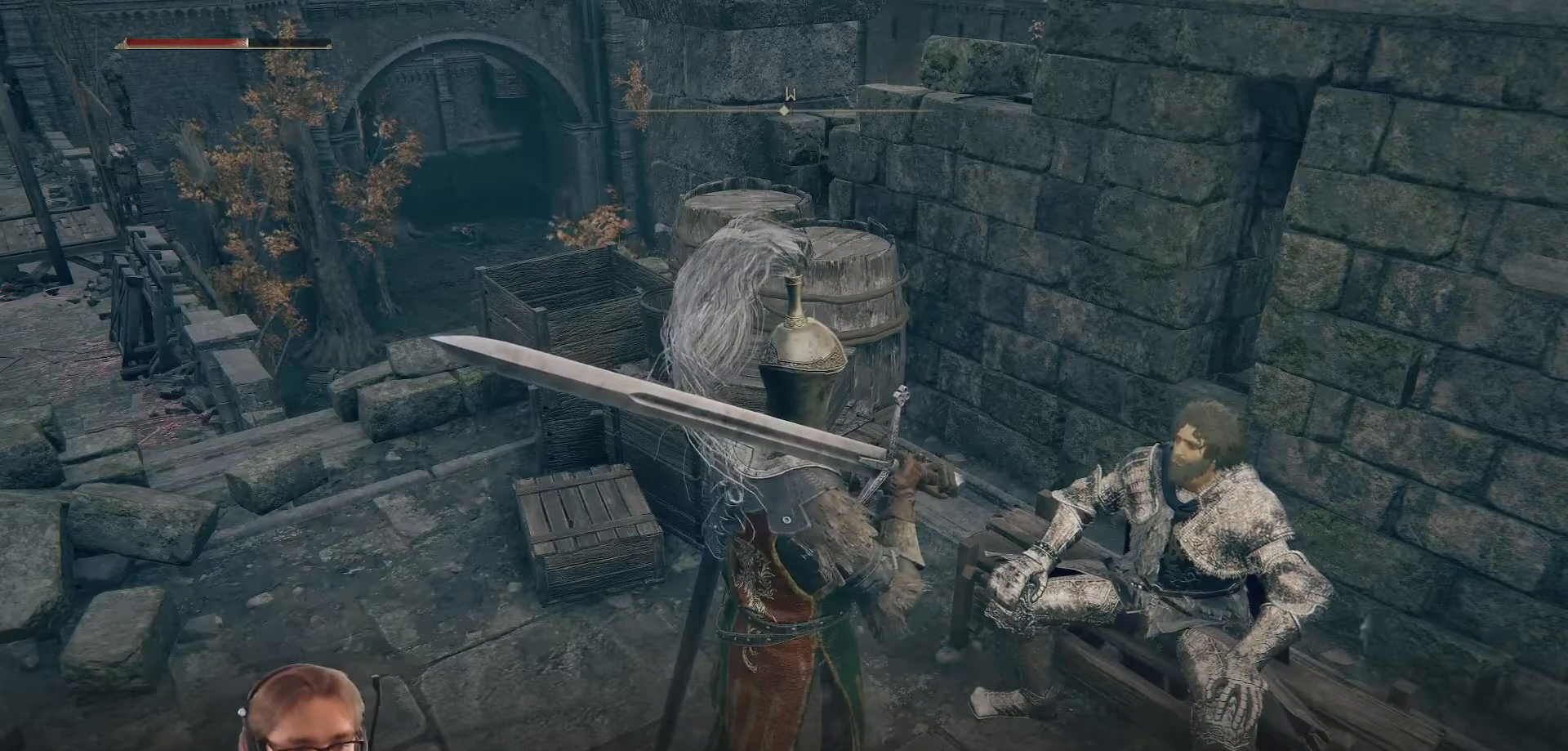
{"buttons": [], "left_stick": "center", "right_stick": "center", "events": []}
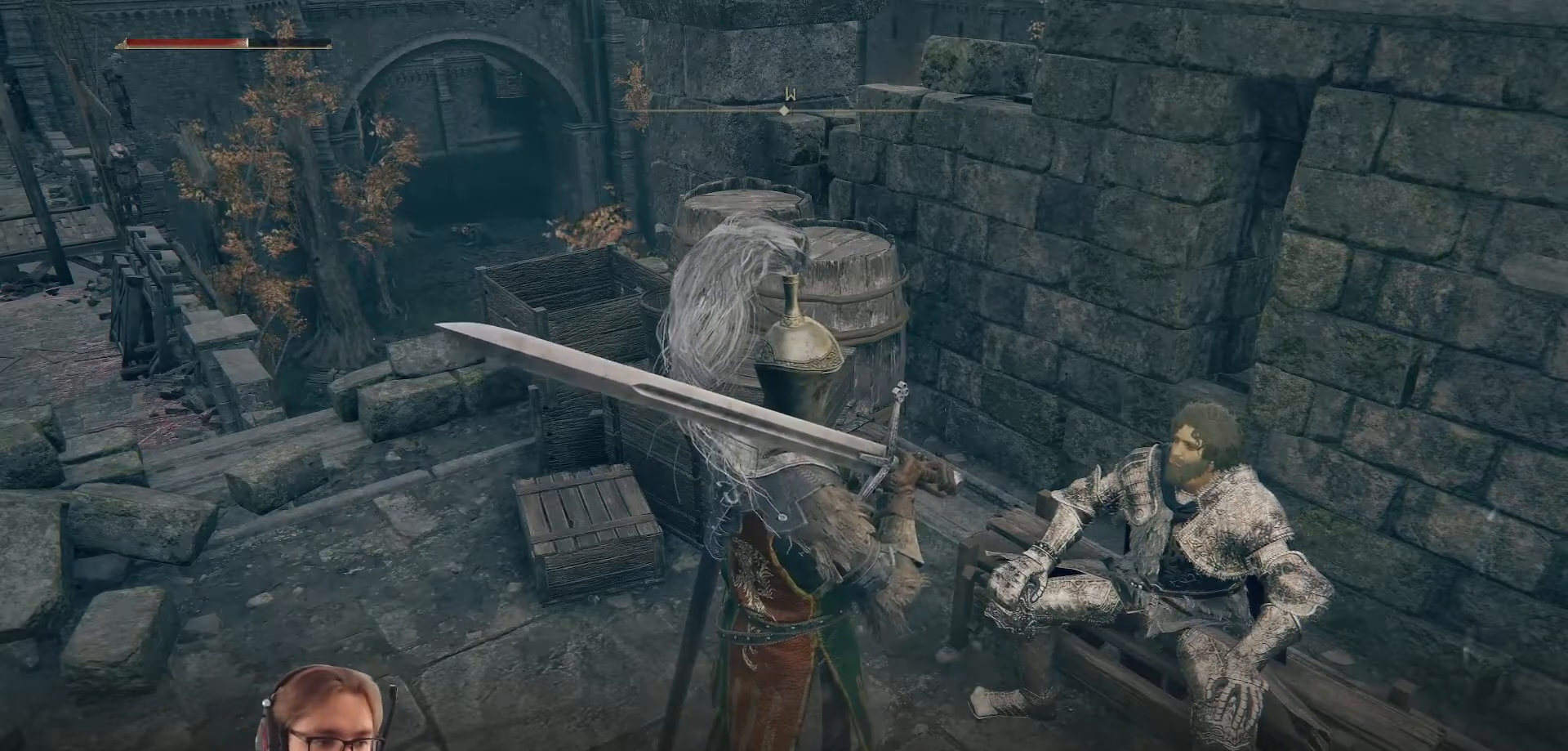
{"buttons": [], "left_stick": "center", "right_stick": "center", "events": []}
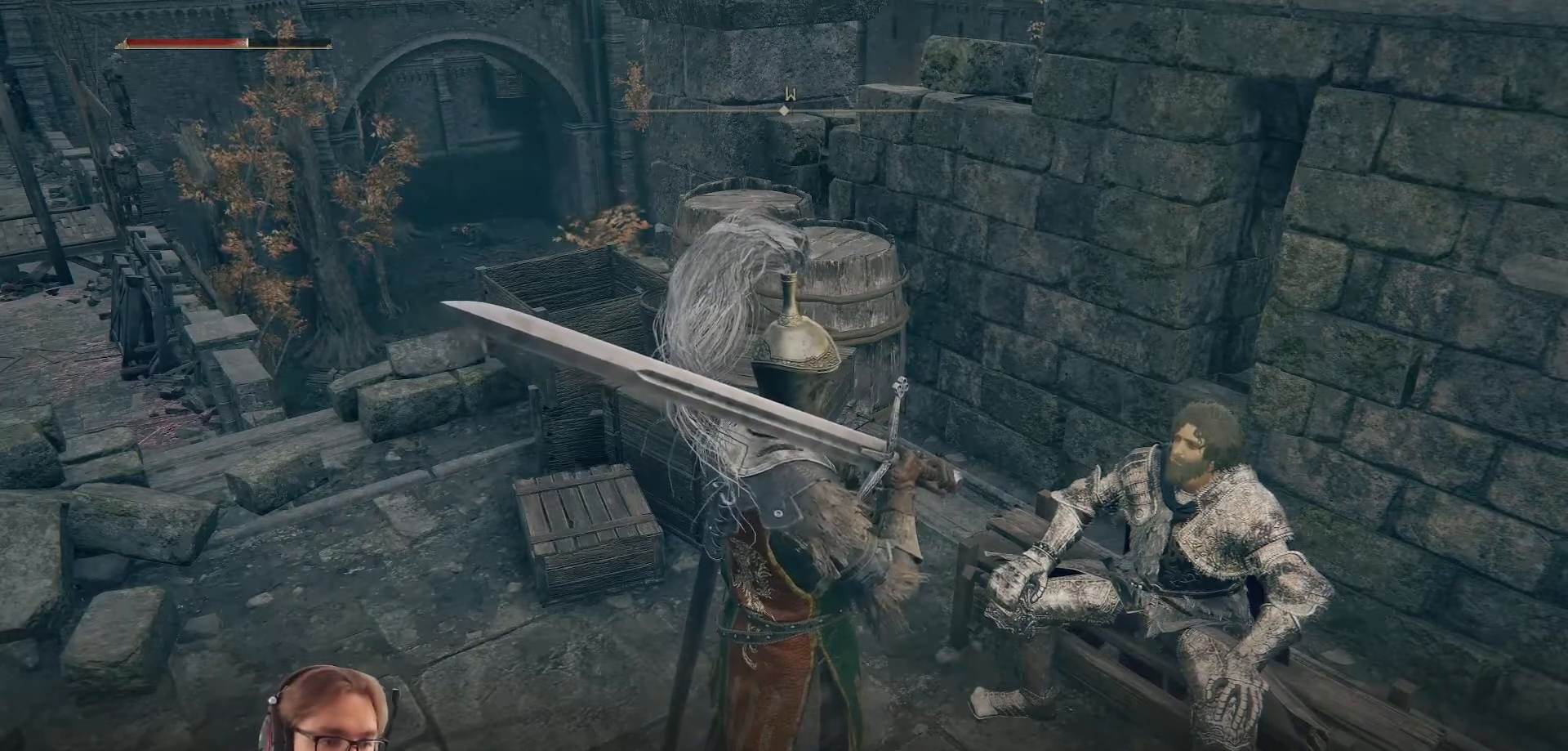
{"buttons": [], "left_stick": "center", "right_stick": "center", "events": [[67, "A", "down"], [200, "A", "up"]]}
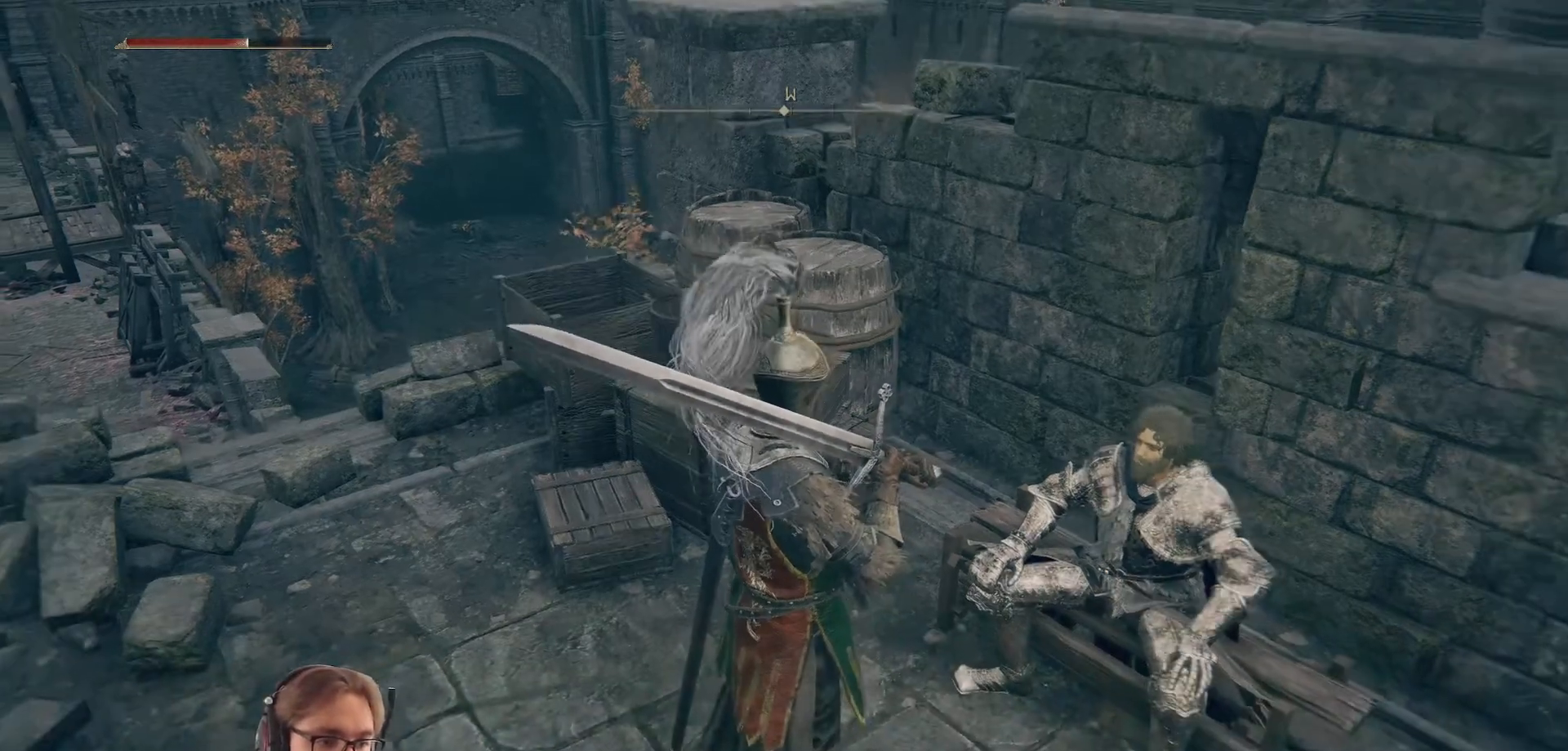
{"buttons": [], "left_stick": "center", "right_stick": "center", "events": []}
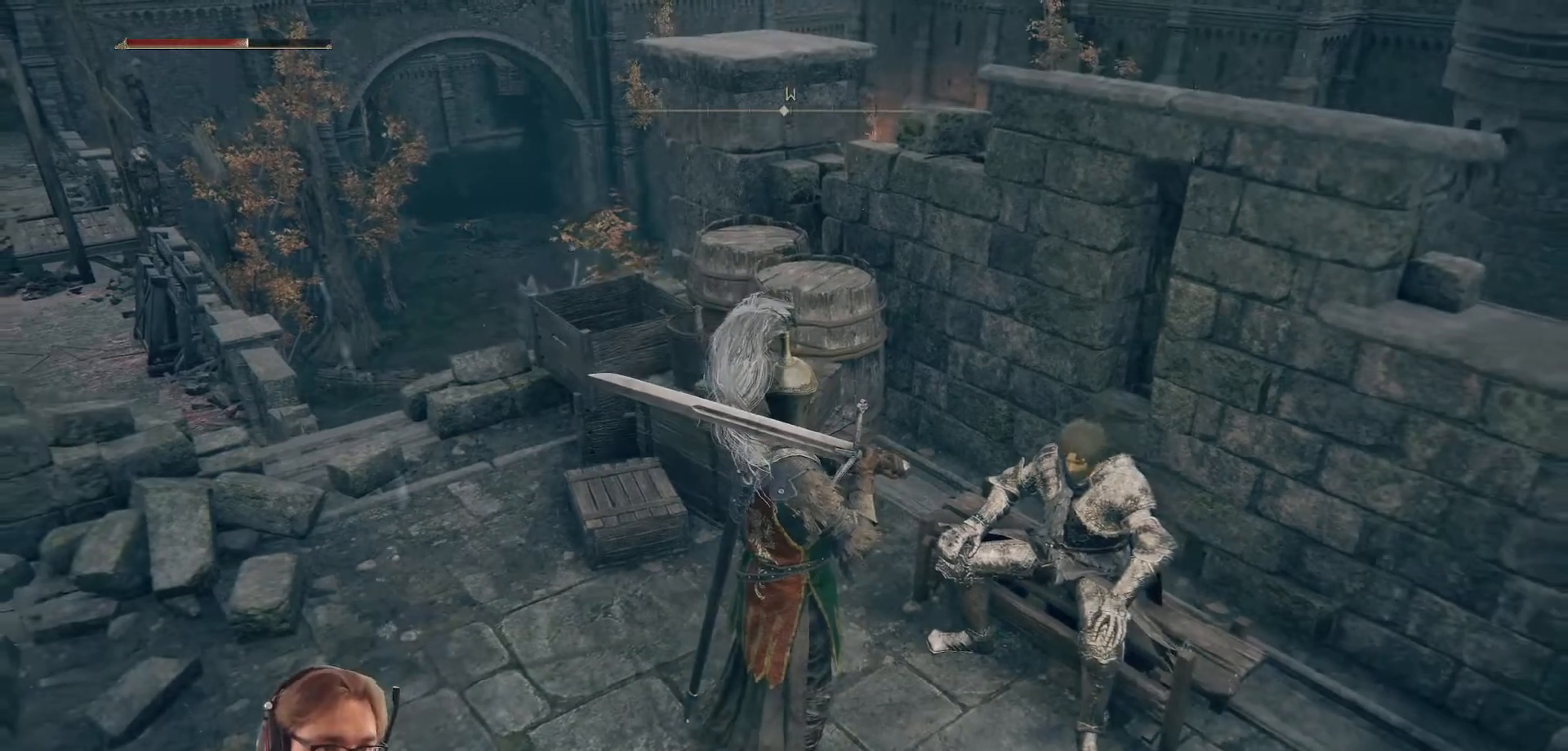
{"buttons": [], "left_stick": "center", "right_stick": "center", "events": [[33, "right_stick", "right"], [400, "right_stick", "center"]]}
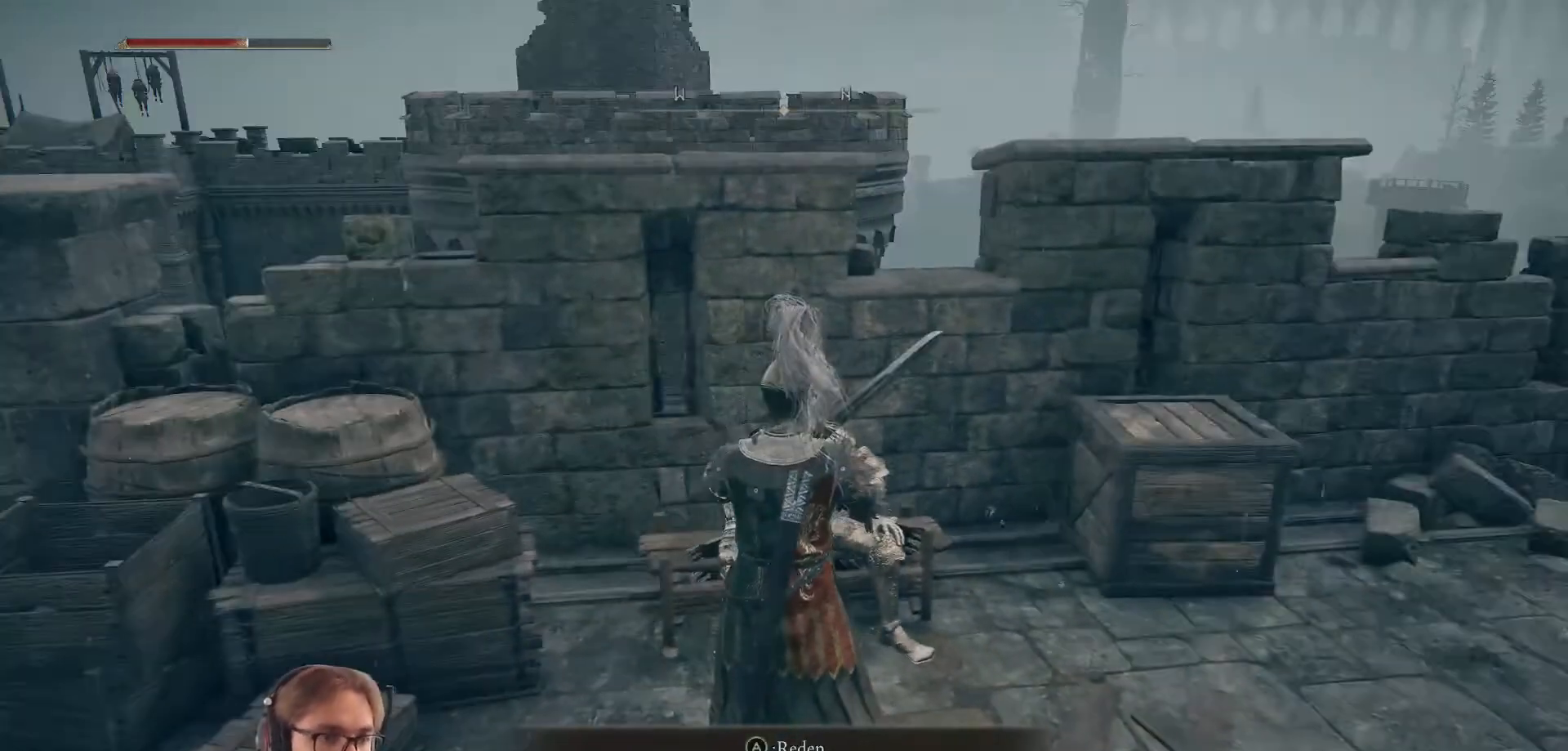
{"buttons": [], "left_stick": "center", "right_stick": "center", "events": [[83, "A", "down"], [183, "A", "up"]]}
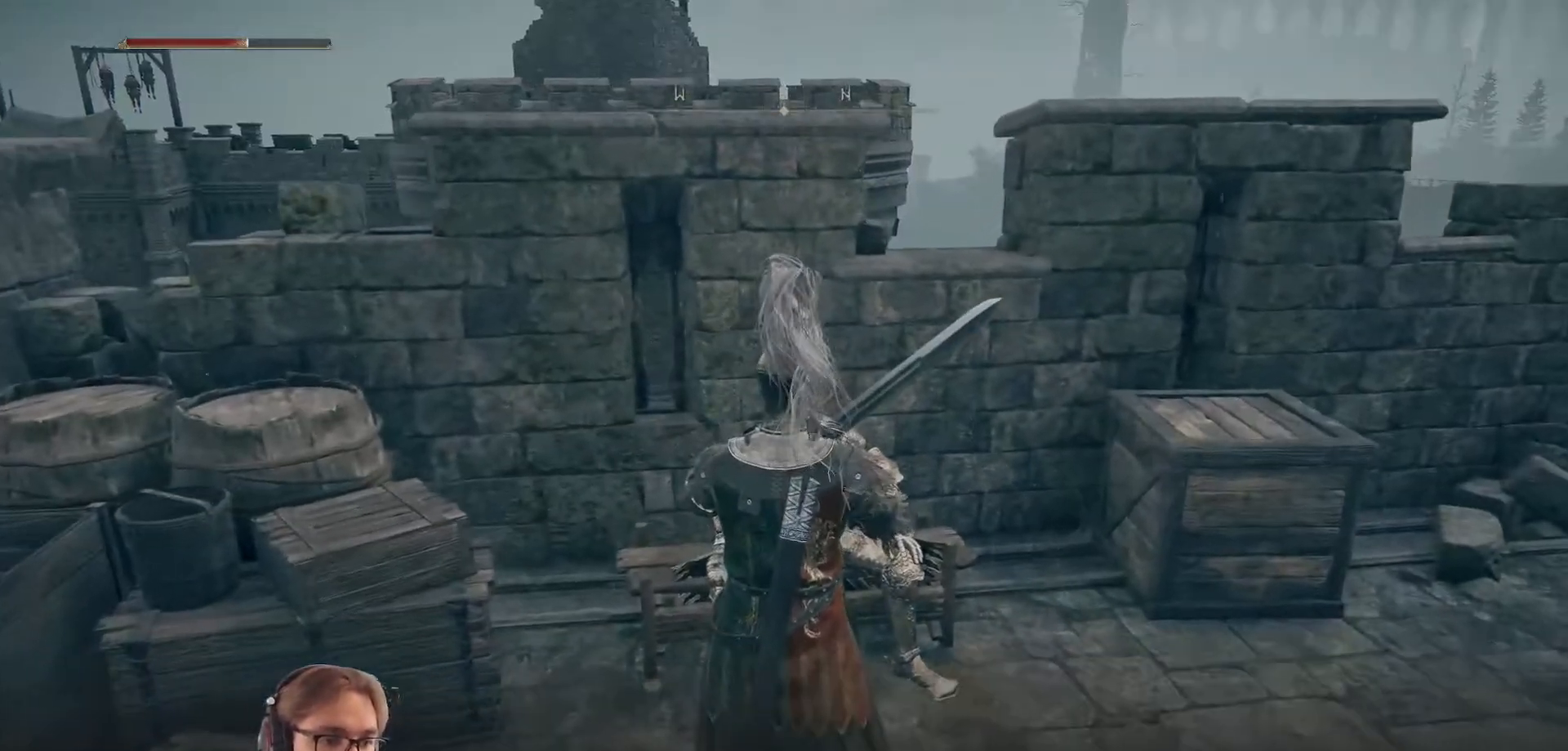
{"buttons": [], "left_stick": "center", "right_stick": "left", "events": [[483, "right_stick", "left"]]}
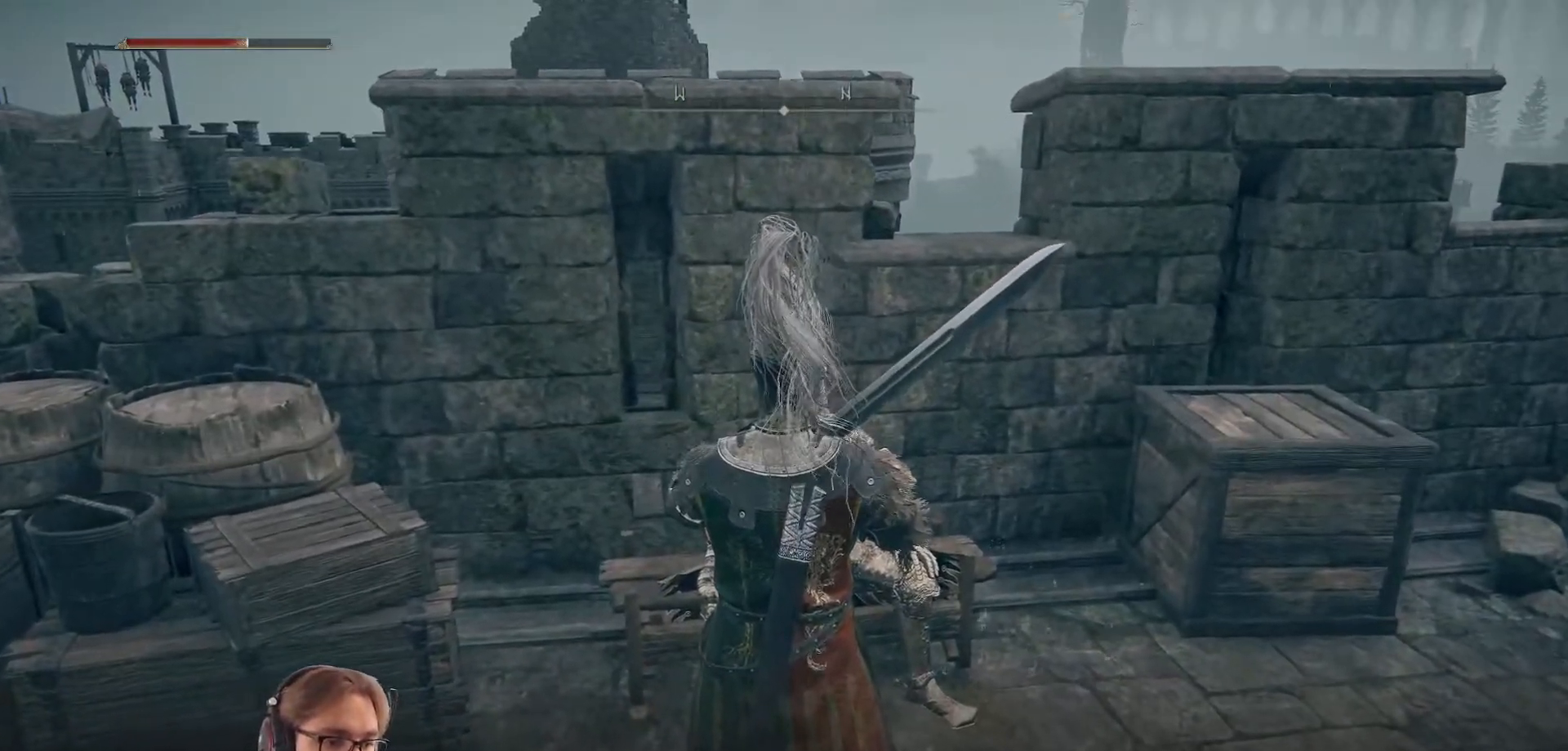
{"buttons": [], "left_stick": "center", "right_stick": "center", "events": [[283, "right_stick", "down-left"], [417, "right_stick", "center"]]}
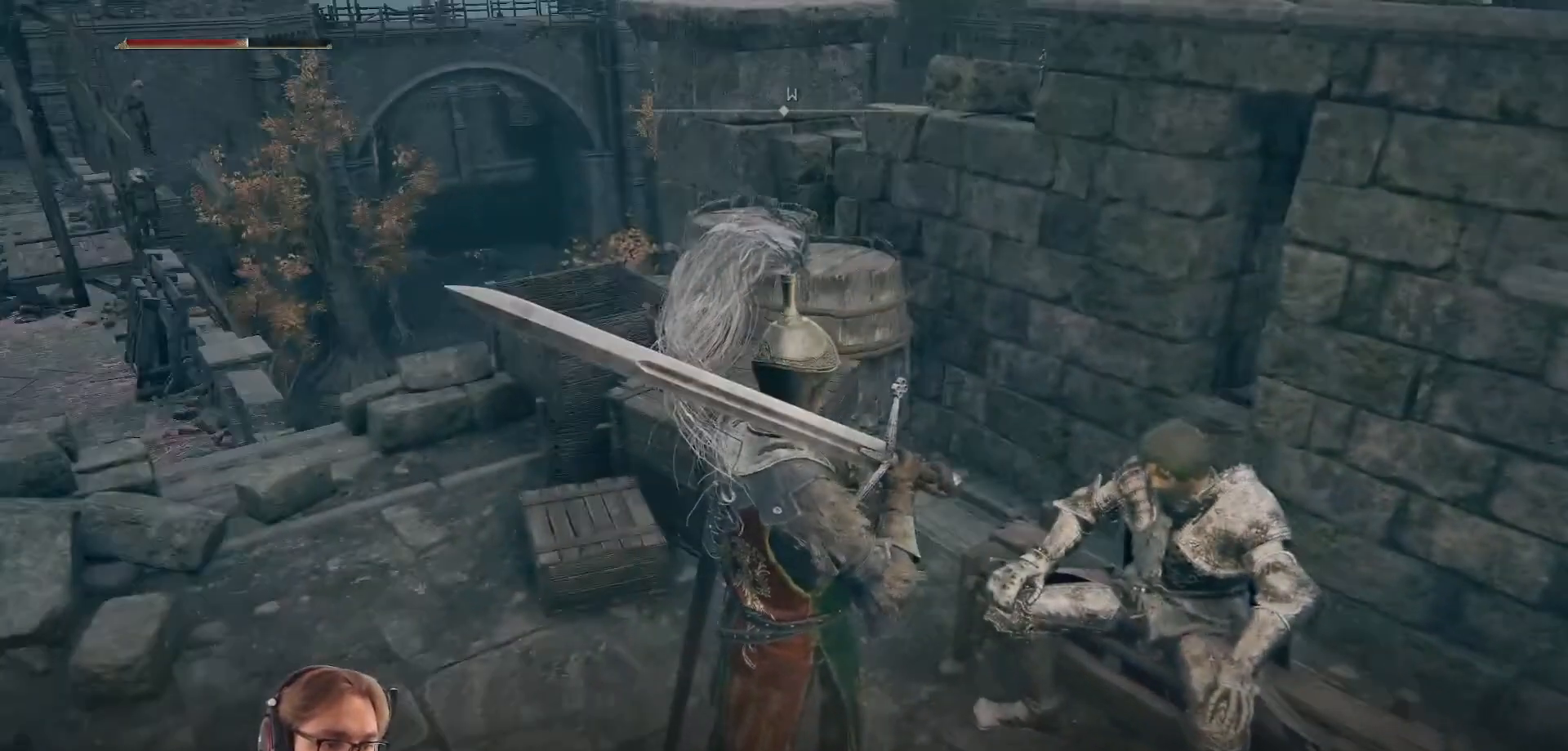
{"buttons": [], "left_stick": "center", "right_stick": "center", "events": [[150, "A", "down"], [250, "A", "up"]]}
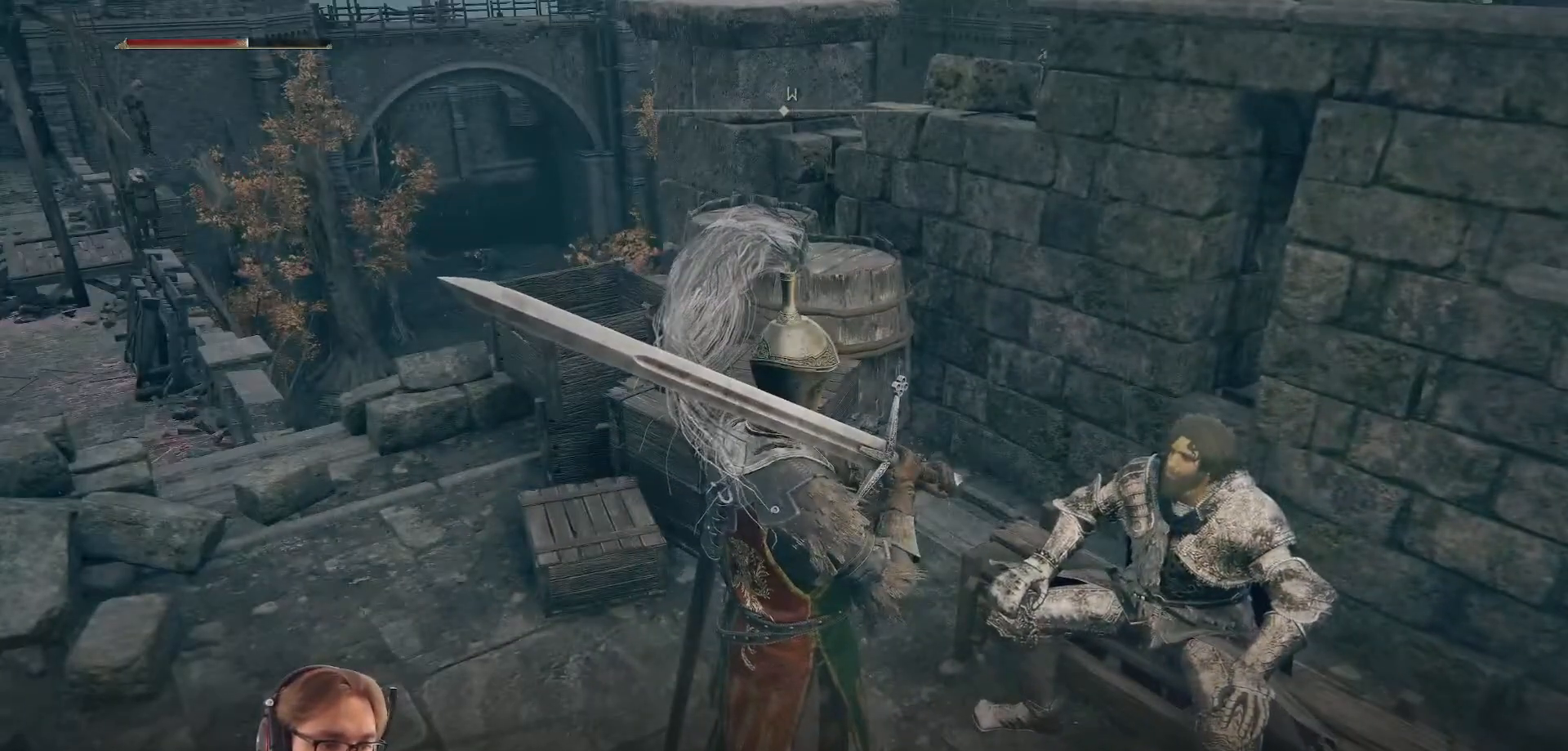
{"buttons": [], "left_stick": "center", "right_stick": "center", "events": []}
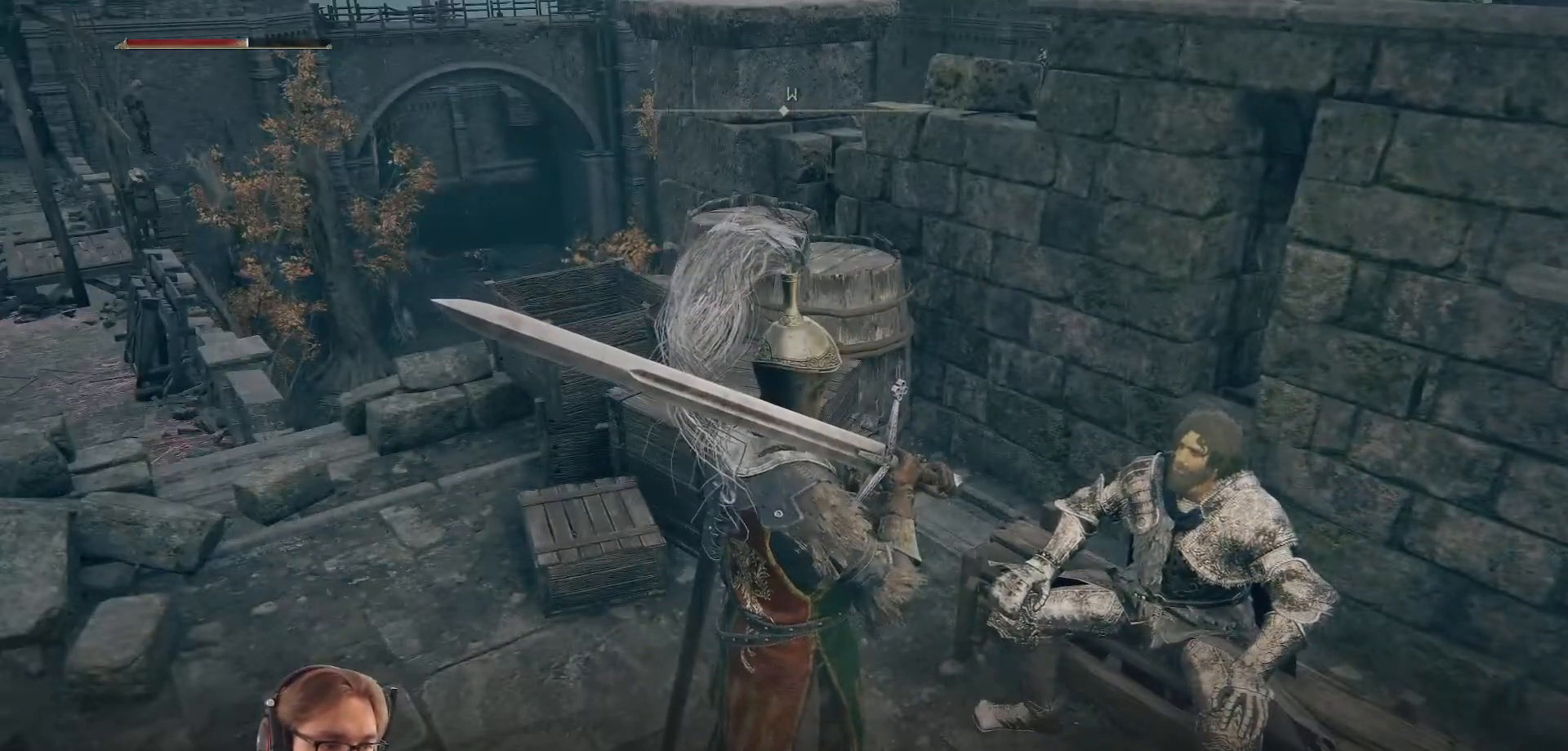
{"buttons": [], "left_stick": "center", "right_stick": "center", "events": []}
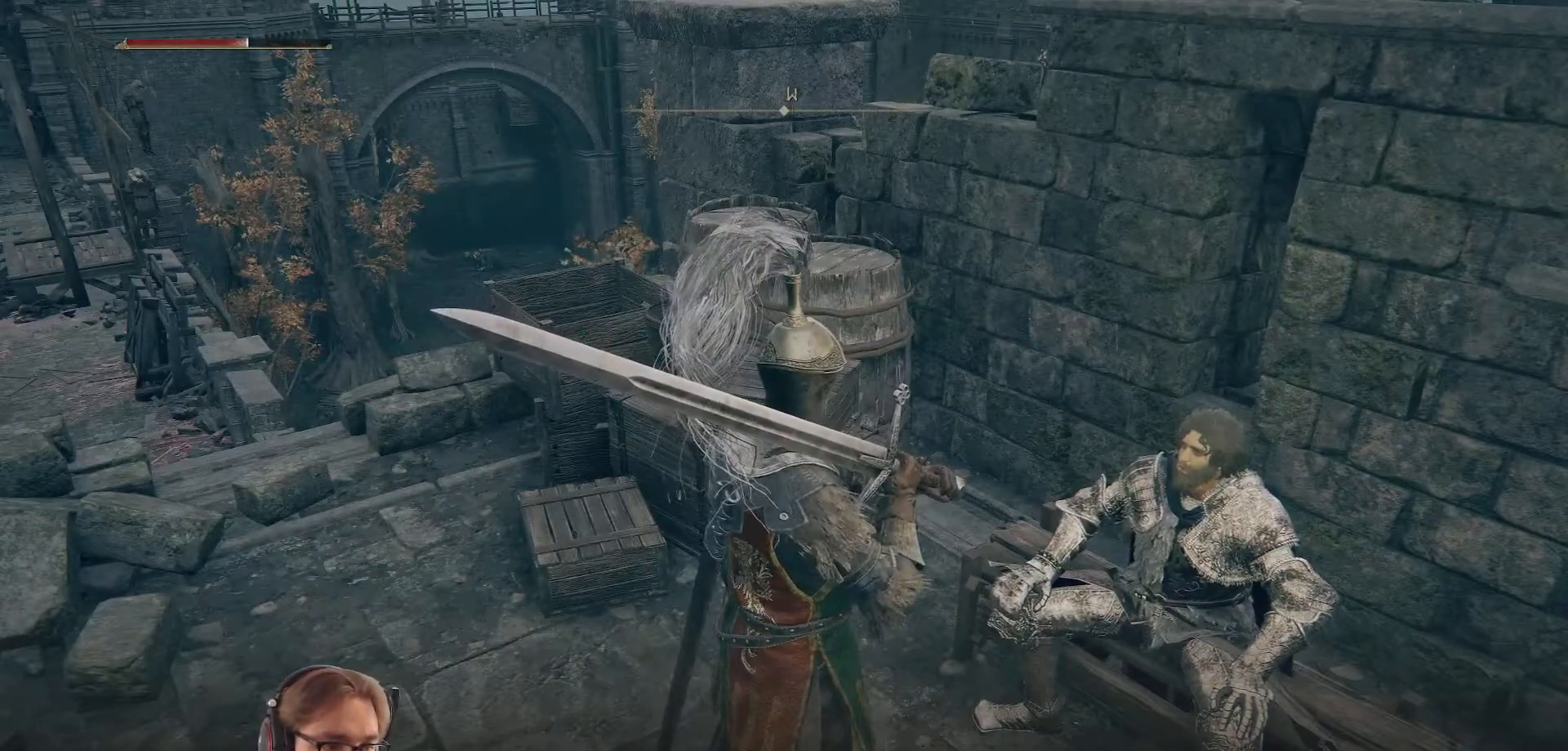
{"buttons": [], "left_stick": "center", "right_stick": "center", "events": [[317, "A", "down"], [417, "A", "up"]]}
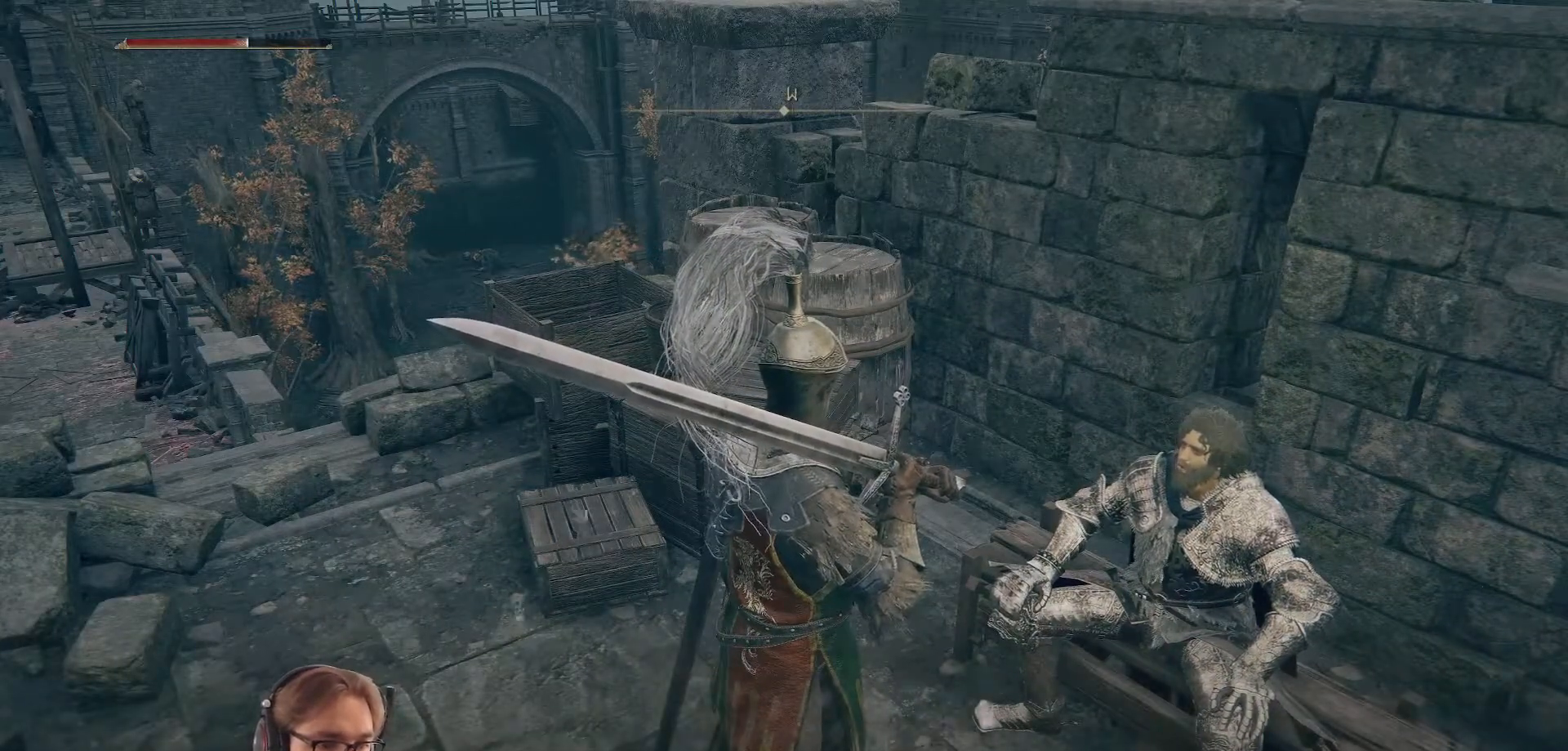
{"buttons": [], "left_stick": "center", "right_stick": "center", "events": [[367, "A", "down"], [433, "A", "up"]]}
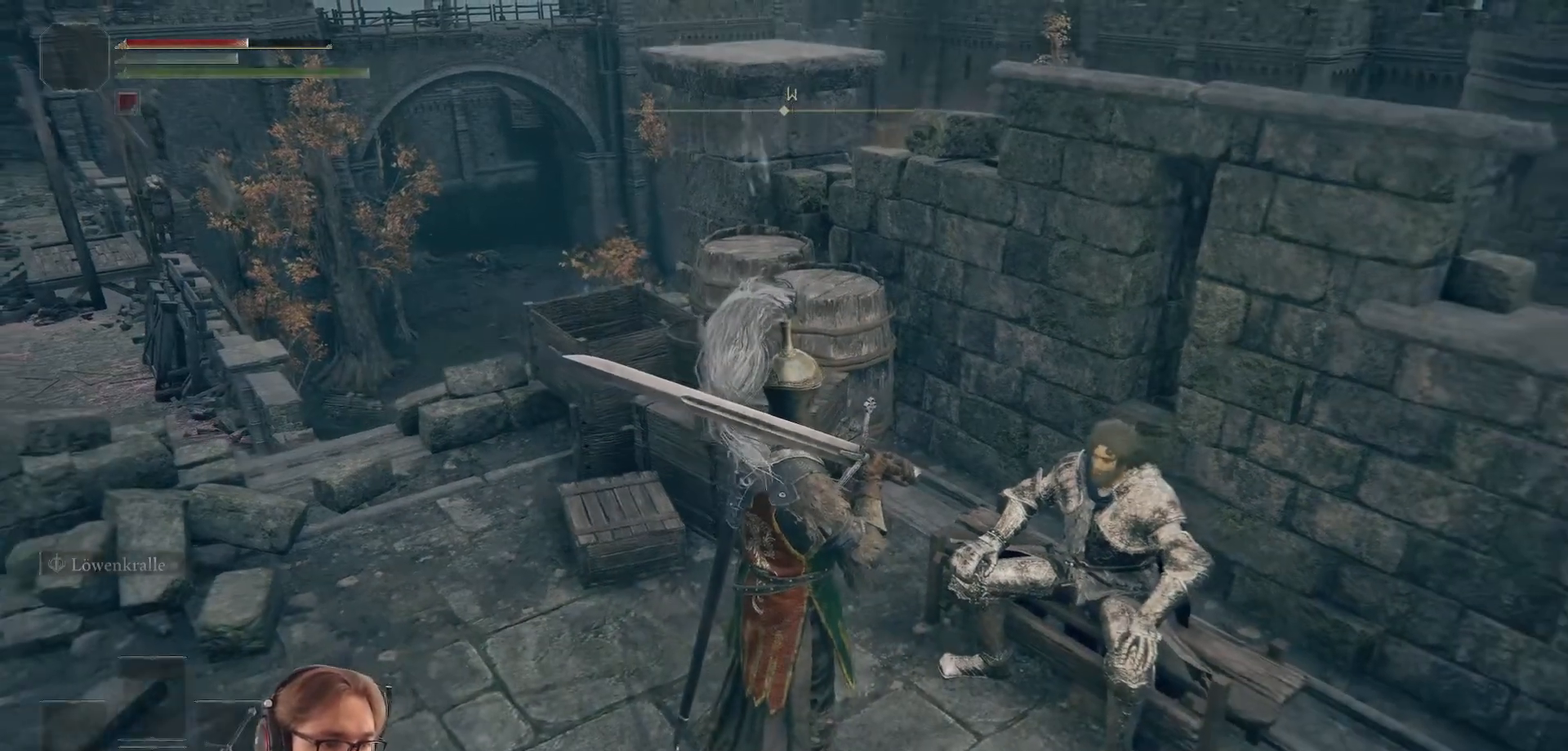
{"buttons": [], "left_stick": "center", "right_stick": "center", "events": [[150, "A", "down"], [250, "A", "up"], [400, "A", "down"], [467, "A", "up"]]}
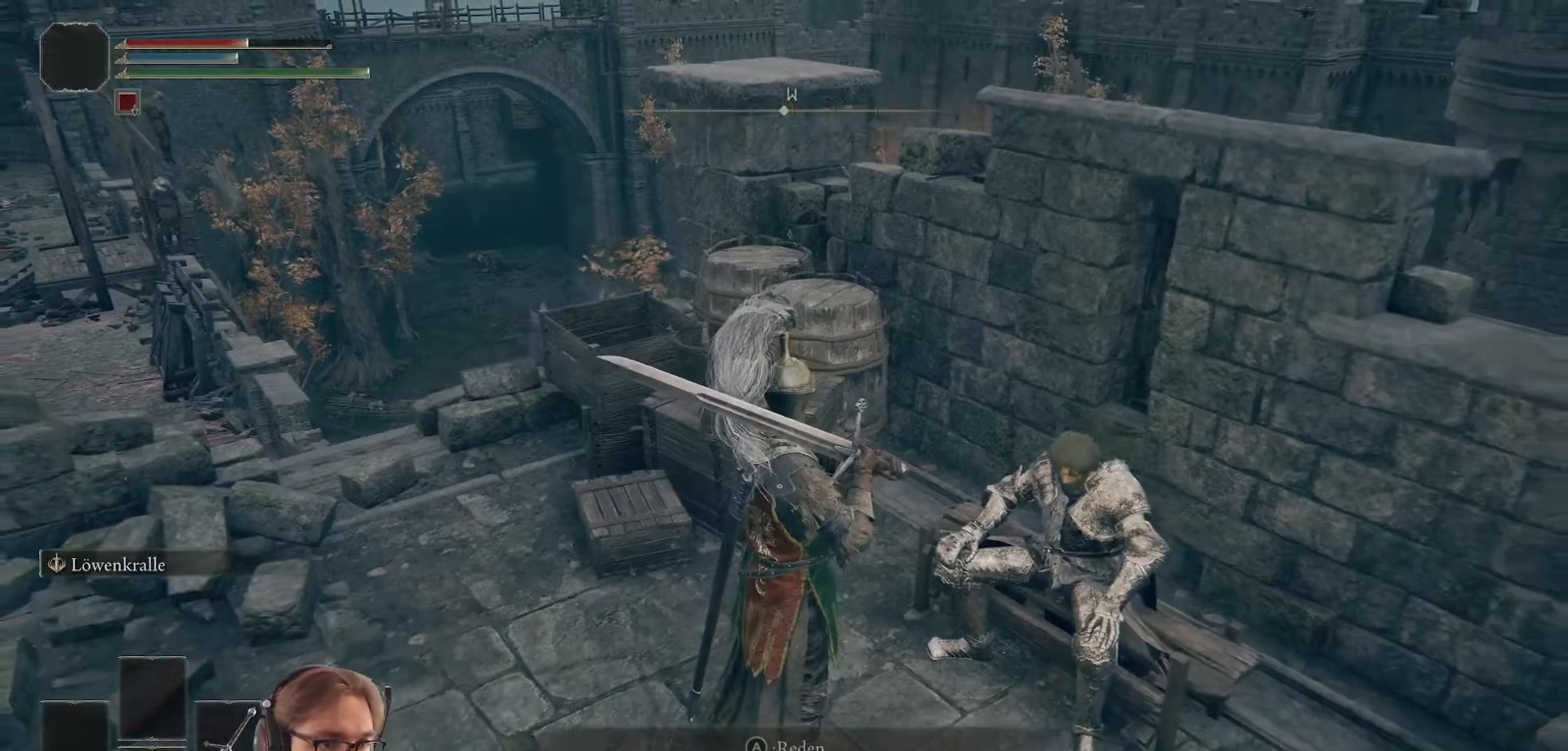
{"buttons": [], "left_stick": "center", "right_stick": "center", "events": [[100, "A", "down"], [167, "A", "up"]]}
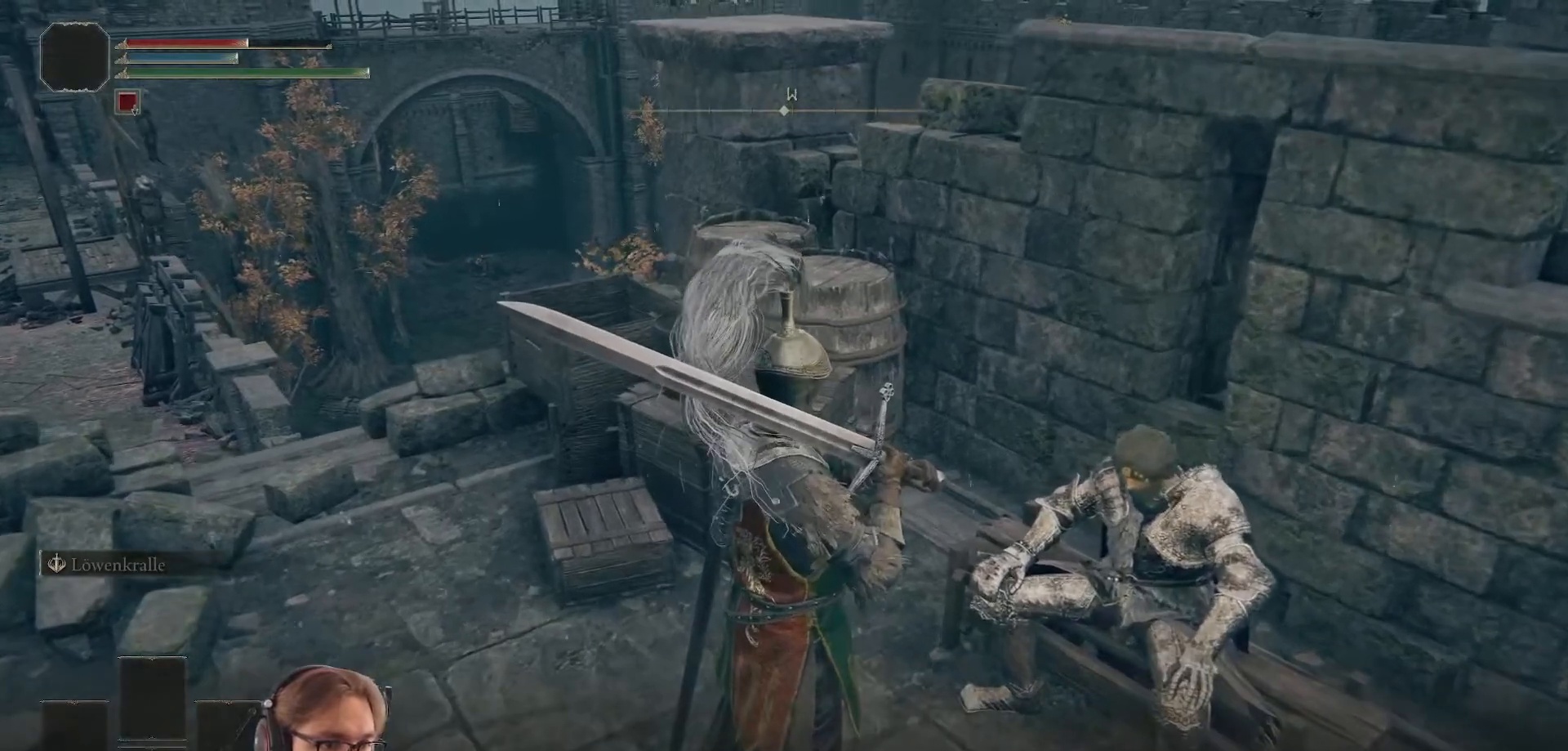
{"buttons": [], "left_stick": "center", "right_stick": "center", "events": [[50, "A", "down"], [150, "A", "up"]]}